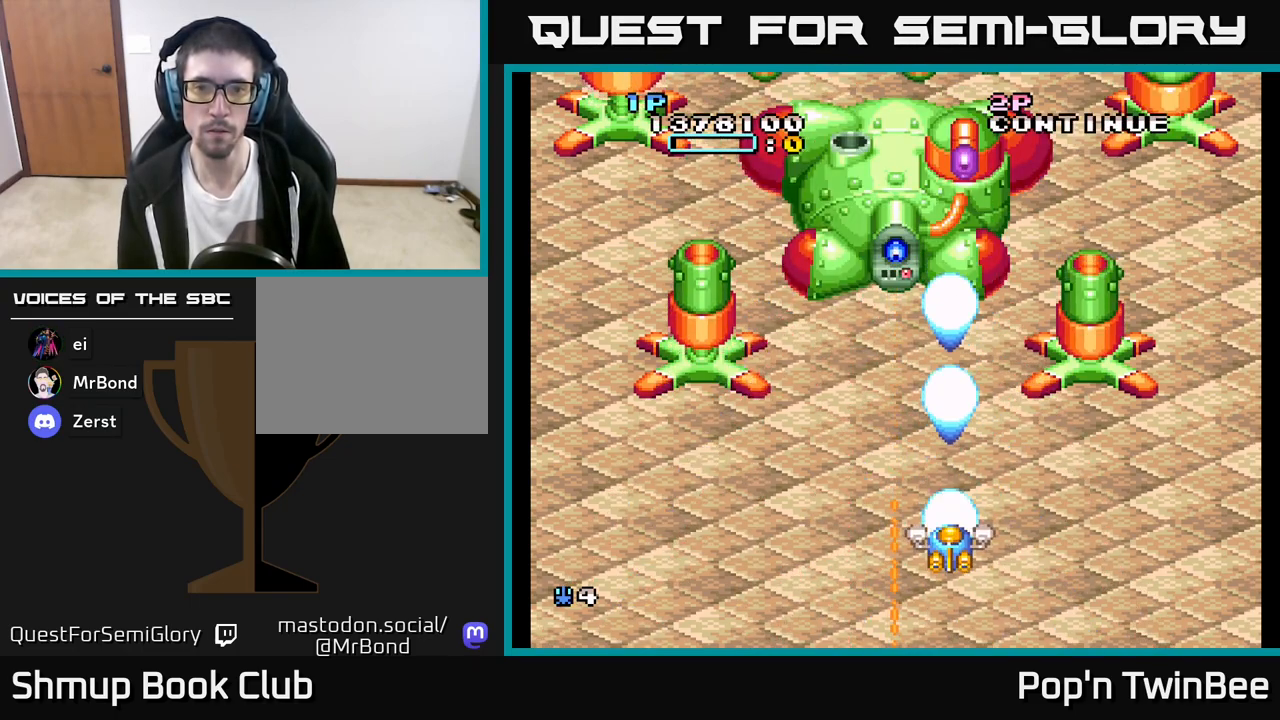
Gameplay with a controller (Xbox layout); each line is a JSON object with the inputs held at the frame after it. "events" lists button and stick changes between this image and that frame as [ms after this image, input, new state], when the widget could be followed in between.
{"buttons": ["A"], "left_stick": "center", "right_stick": "center", "events": [[233, "DPAD_LEFT", "down"], [267, "DPAD_LEFT", "up"]]}
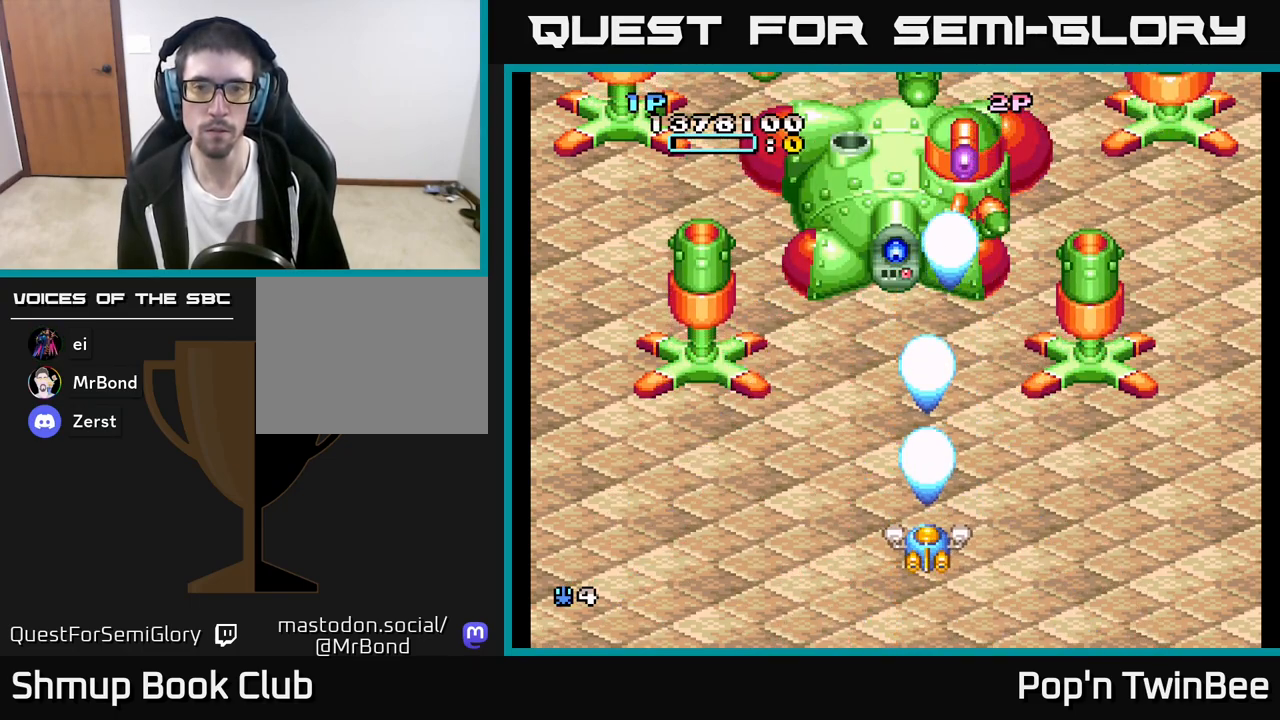
{"buttons": ["A"], "left_stick": "center", "right_stick": "center", "events": [[50, "DPAD_RIGHT", "down"], [83, "DPAD_DOWN", "down"], [133, "DPAD_RIGHT", "up"], [217, "DPAD_DOWN", "up"]]}
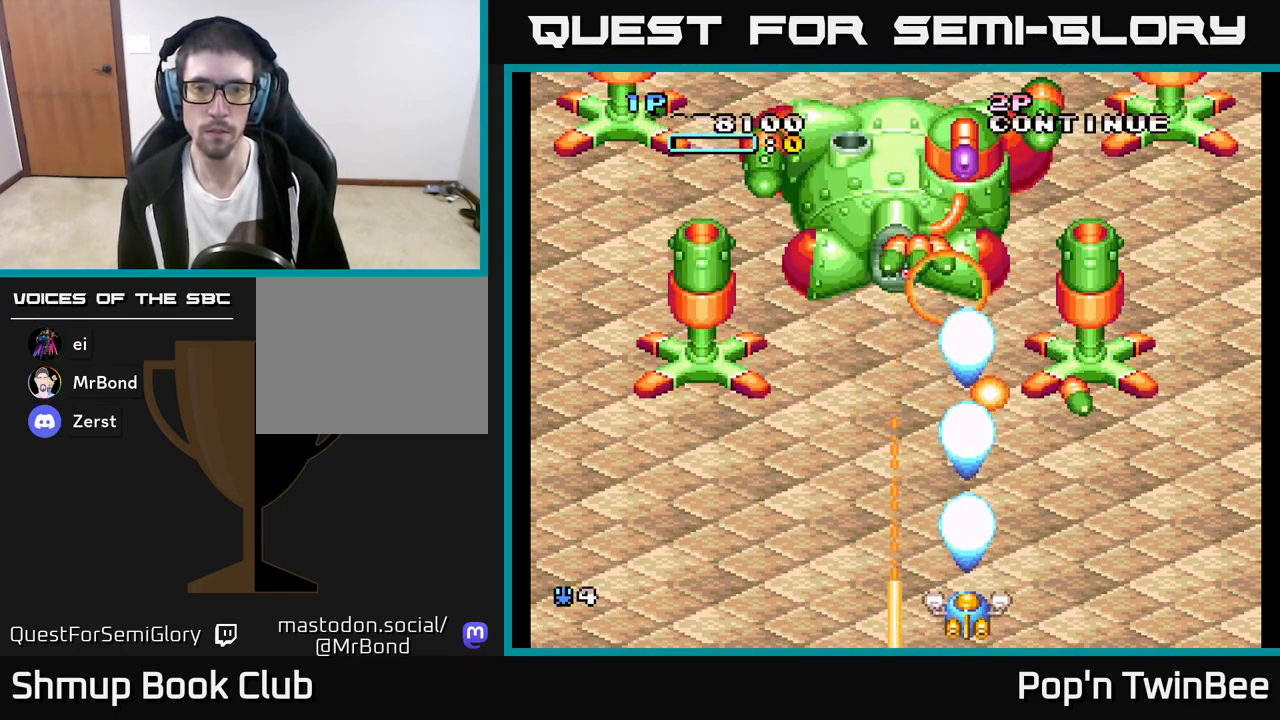
{"buttons": ["A"], "left_stick": "center", "right_stick": "center", "events": []}
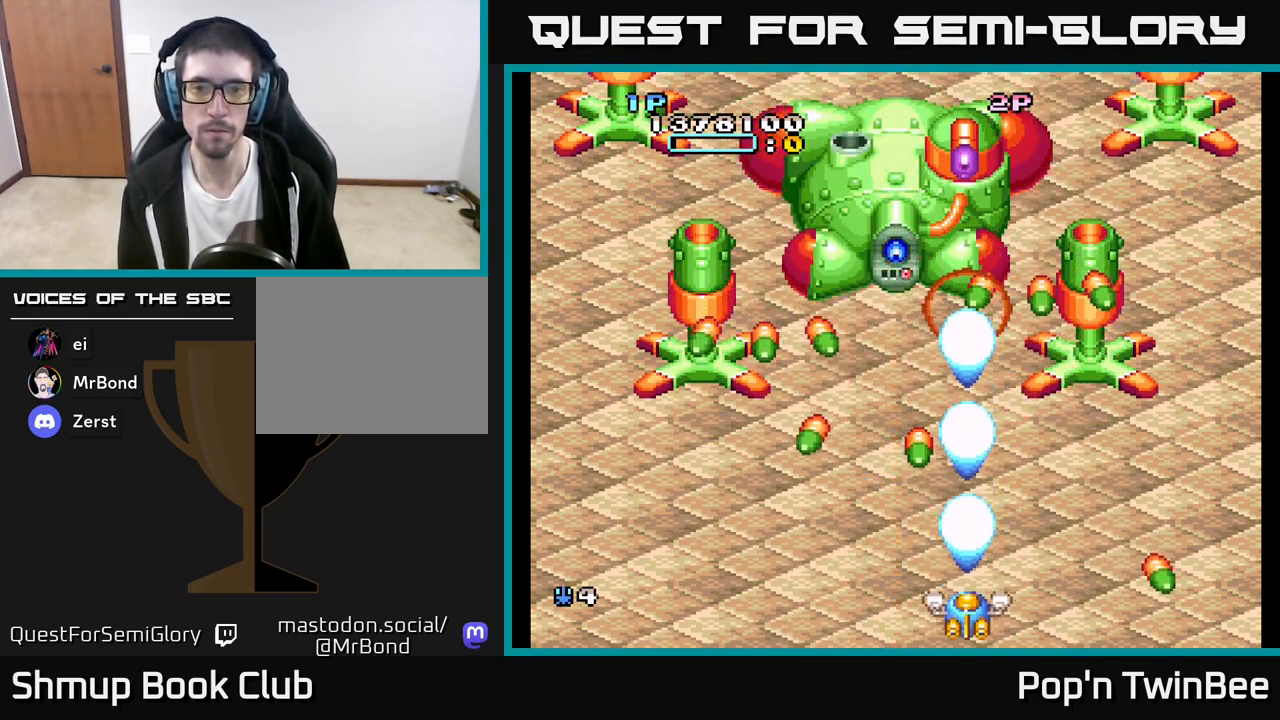
{"buttons": ["A", "DPAD_UP", "DPAD_LEFT"], "left_stick": "center", "right_stick": "center", "events": [[17, "DPAD_RIGHT", "down"], [117, "DPAD_RIGHT", "up"], [433, "DPAD_UP", "down"], [500, "DPAD_LEFT", "down"]]}
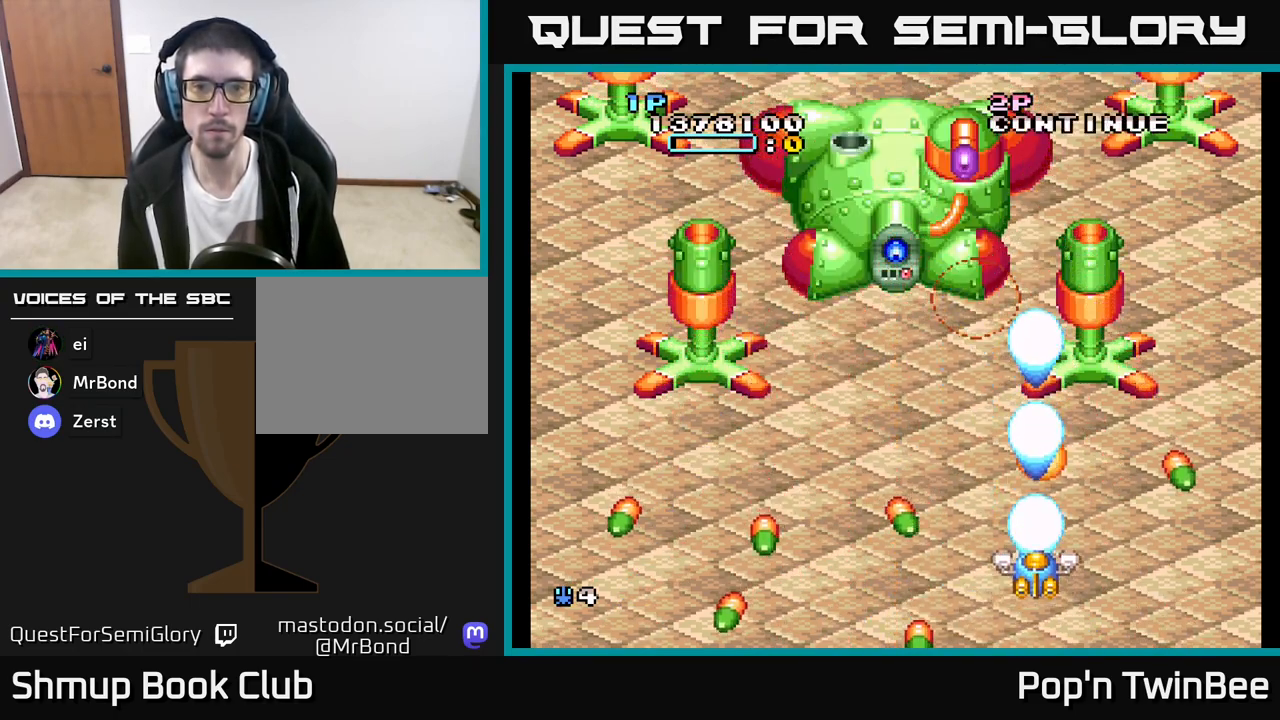
{"buttons": ["A"], "left_stick": "center", "right_stick": "center", "events": [[167, "DPAD_UP", "up"], [267, "DPAD_LEFT", "up"]]}
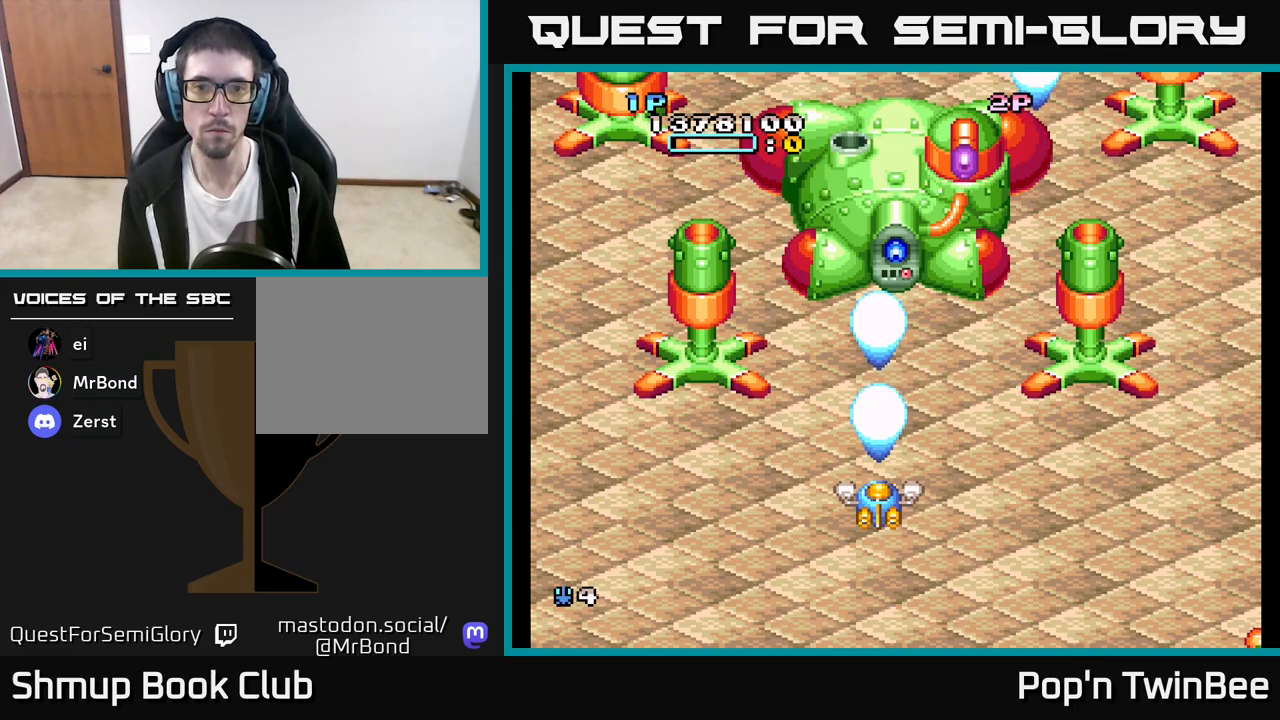
{"buttons": ["A"], "left_stick": "center", "right_stick": "center", "events": []}
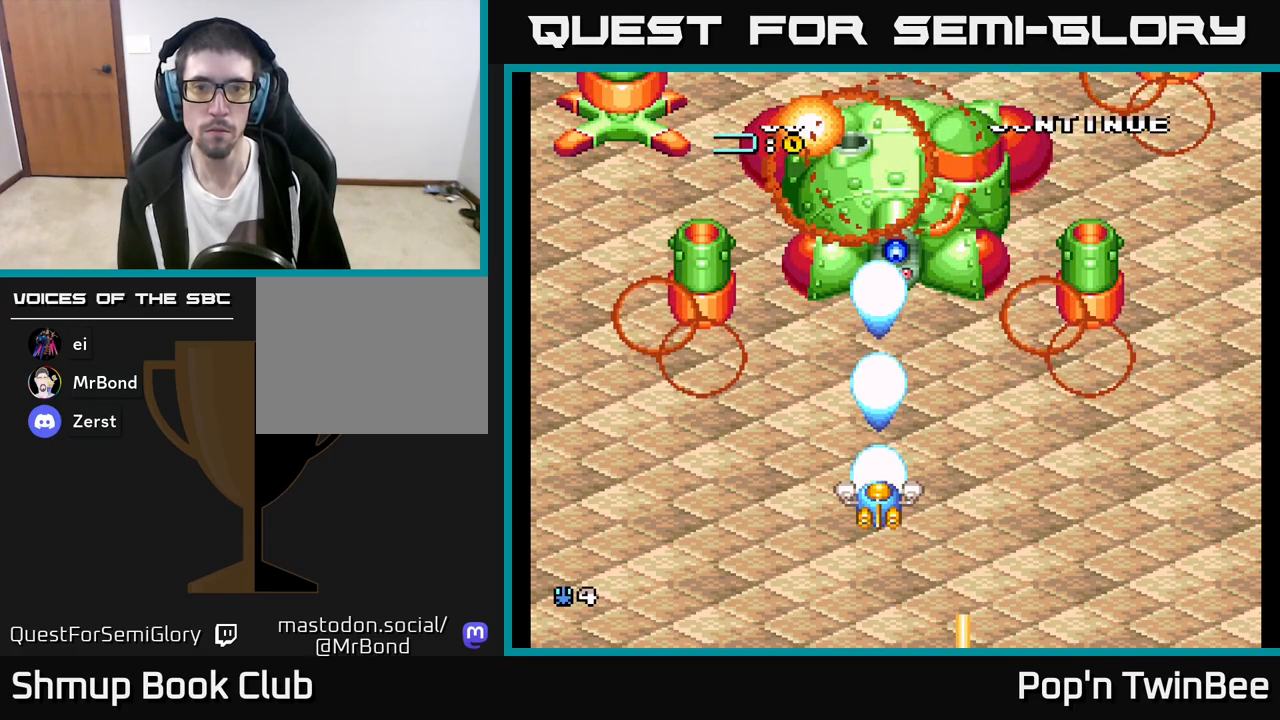
{"buttons": ["DPAD_UP"], "left_stick": "center", "right_stick": "center", "events": [[383, "A", "up"], [483, "DPAD_UP", "down"]]}
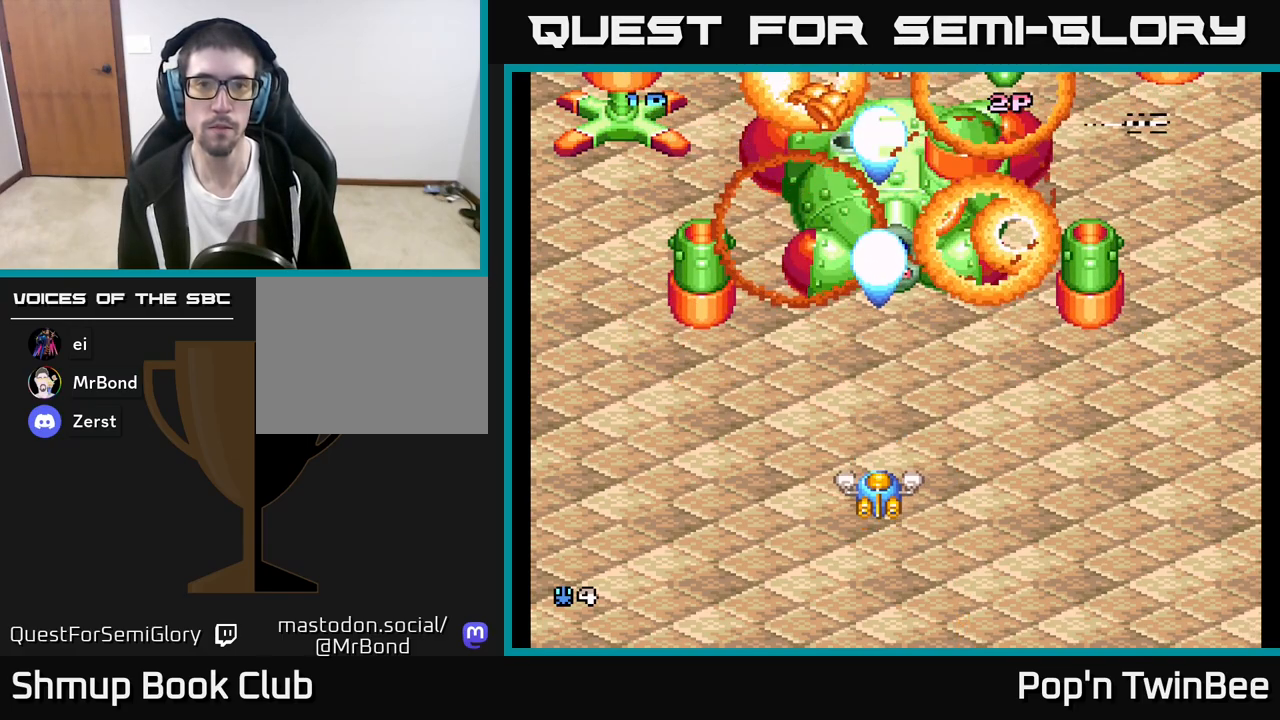
{"buttons": ["DPAD_LEFT"], "left_stick": "center", "right_stick": "center", "events": [[233, "DPAD_RIGHT", "down"], [433, "DPAD_RIGHT", "up"], [467, "DPAD_LEFT", "down"], [500, "DPAD_UP", "up"]]}
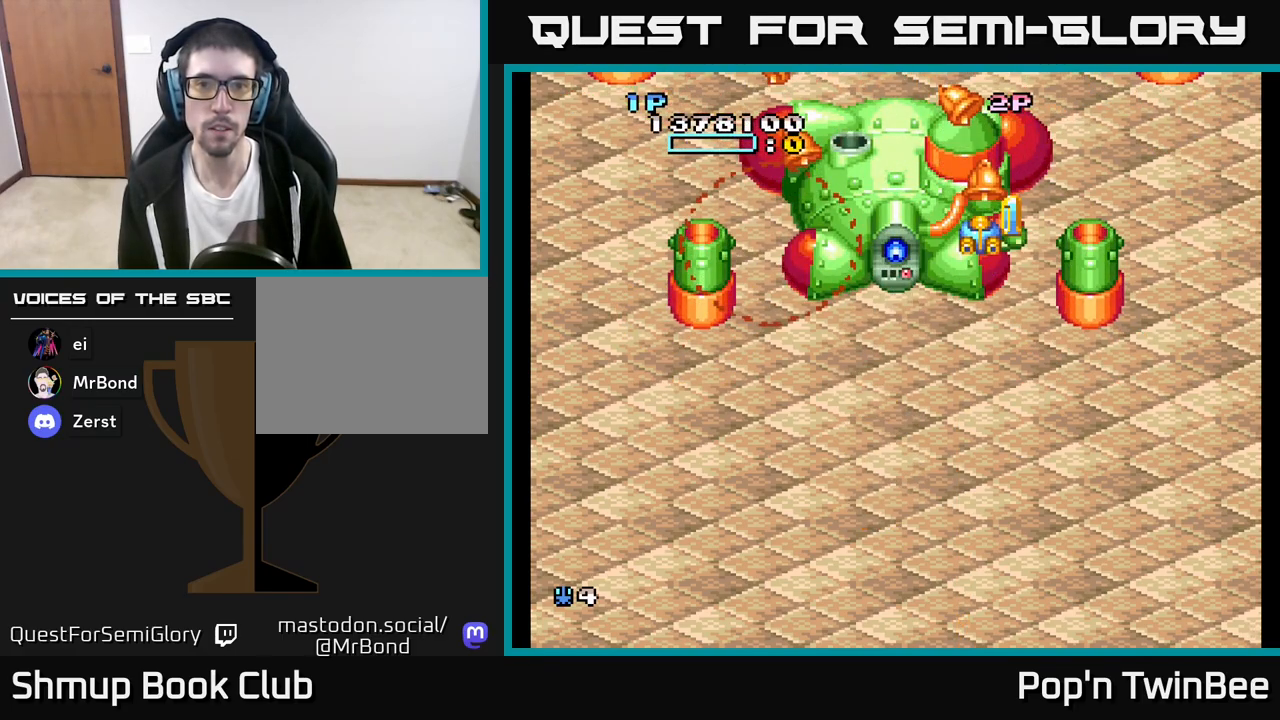
{"buttons": ["DPAD_LEFT"], "left_stick": "center", "right_stick": "center", "events": [[200, "DPAD_LEFT", "up"], [283, "DPAD_RIGHT", "down"], [450, "DPAD_RIGHT", "up"], [500, "DPAD_LEFT", "down"]]}
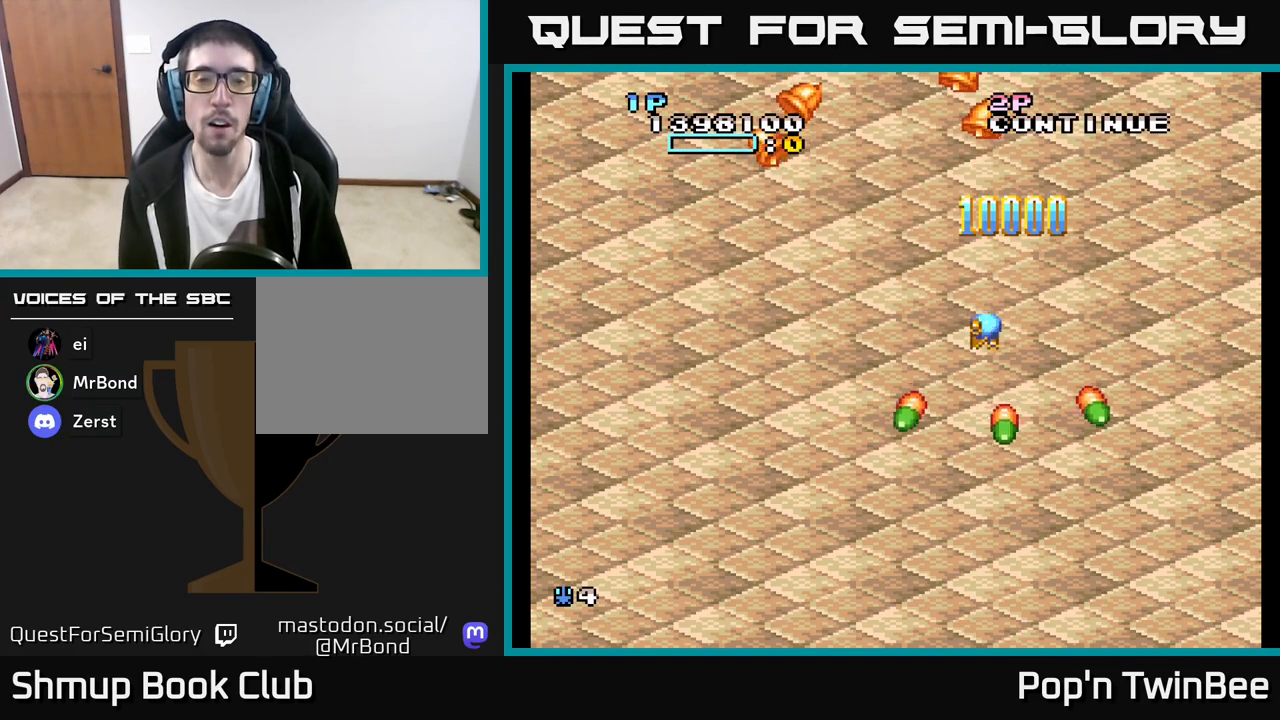
{"buttons": ["DPAD_UP", "DPAD_LEFT"], "left_stick": "center", "right_stick": "center", "events": [[67, "DPAD_DOWN", "down"], [83, "DPAD_LEFT", "up"], [133, "DPAD_RIGHT", "down"], [217, "DPAD_DOWN", "up"], [350, "DPAD_UP", "down"], [367, "DPAD_RIGHT", "up"], [417, "DPAD_LEFT", "down"]]}
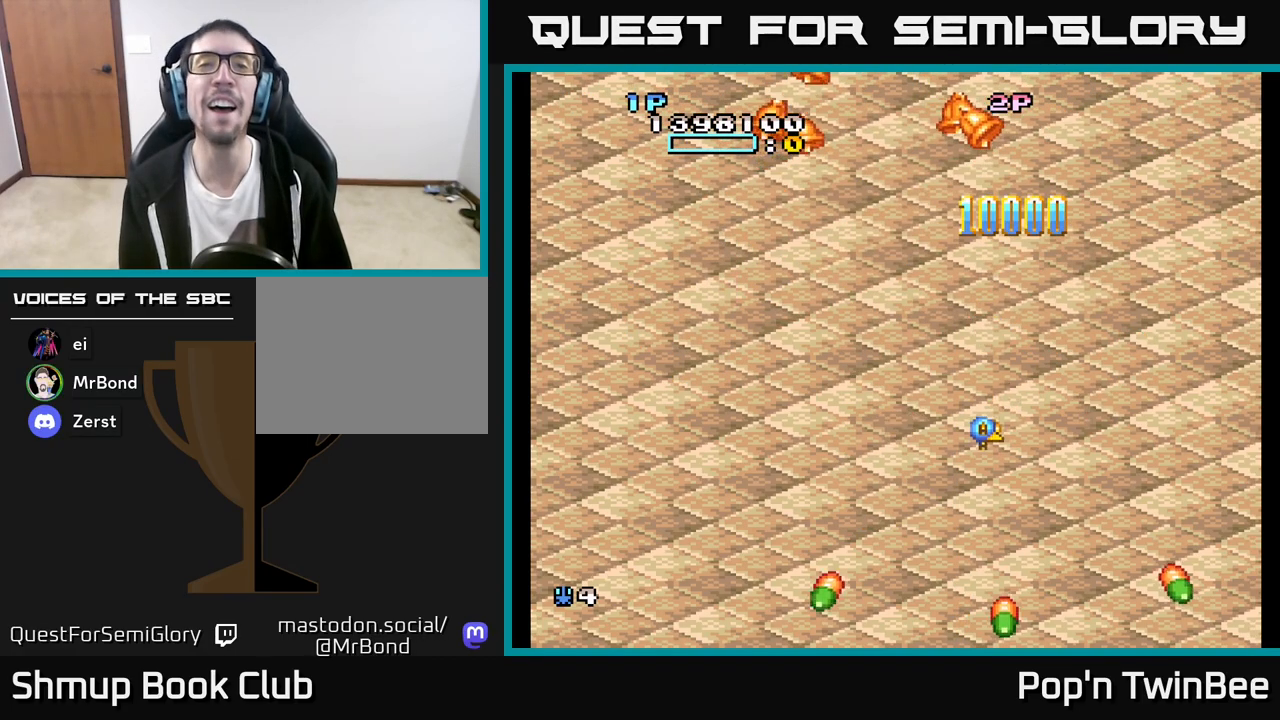
{"buttons": ["DPAD_DOWN", "DPAD_RIGHT"], "left_stick": "center", "right_stick": "center"}
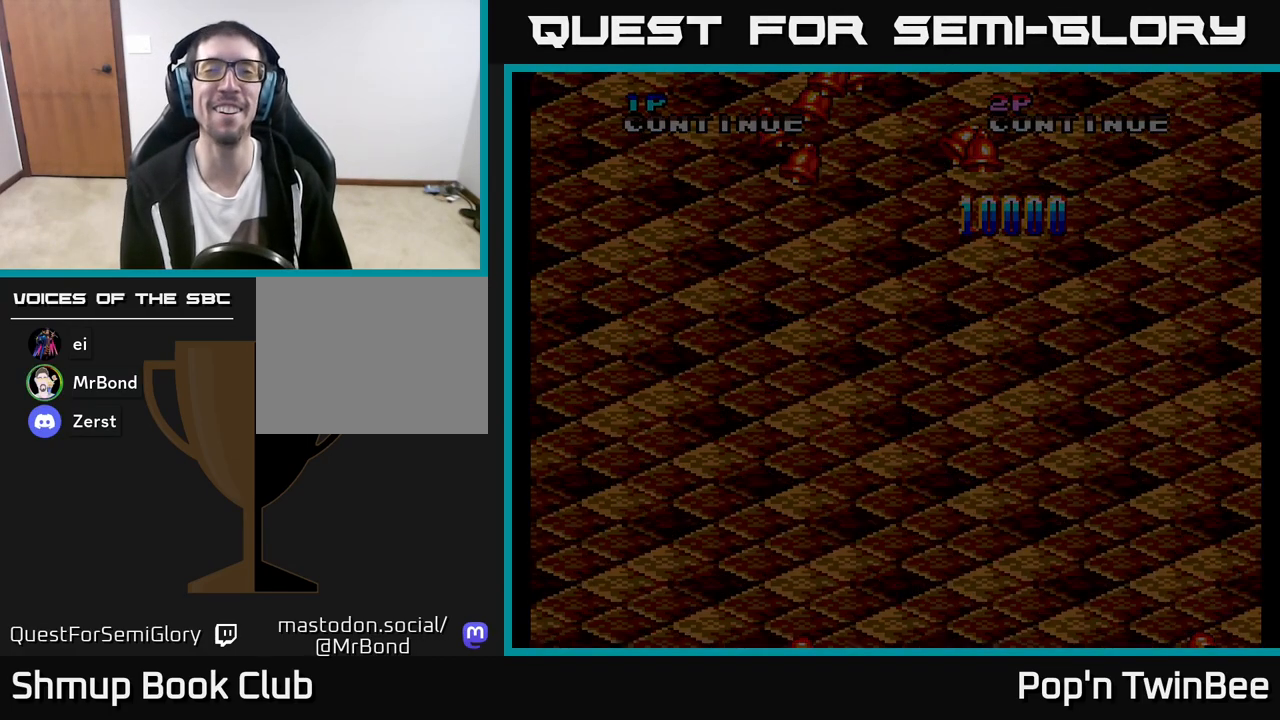
{"buttons": [], "left_stick": "center", "right_stick": "center", "events": [[83, "DPAD_DOWN", "up"], [233, "DPAD_RIGHT", "up"]]}
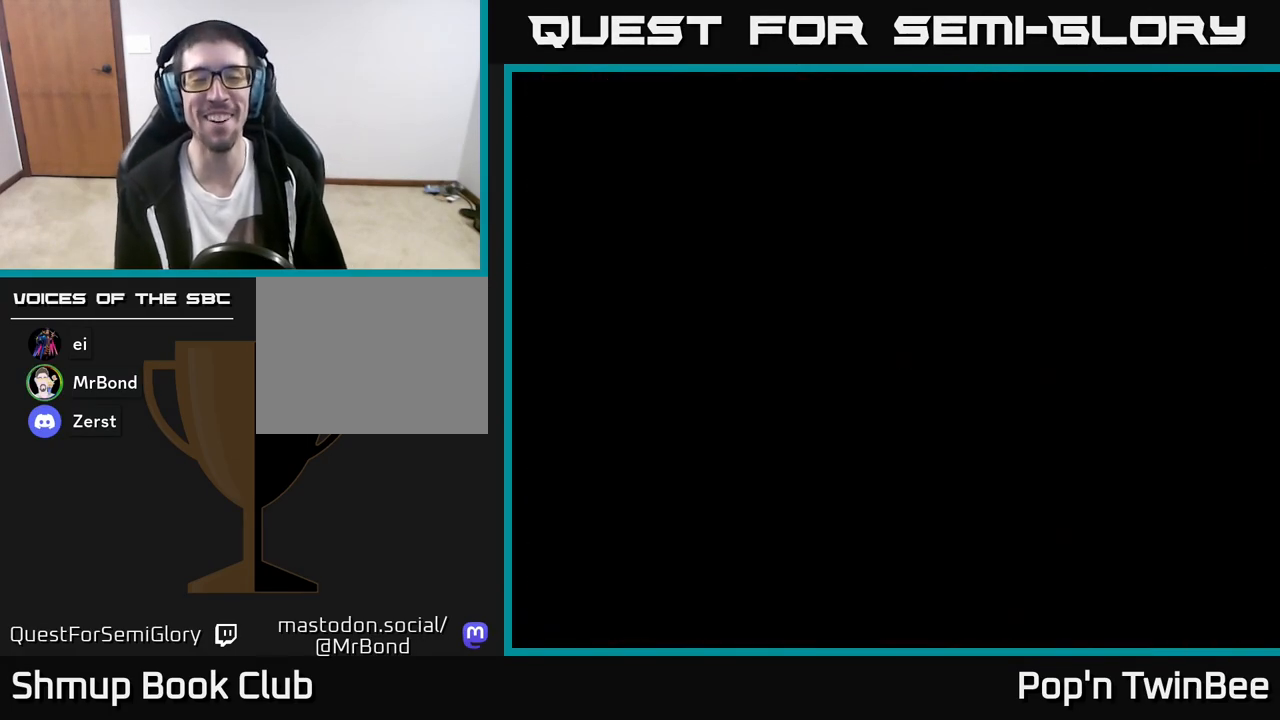
{"buttons": [], "left_stick": "center", "right_stick": "center", "events": []}
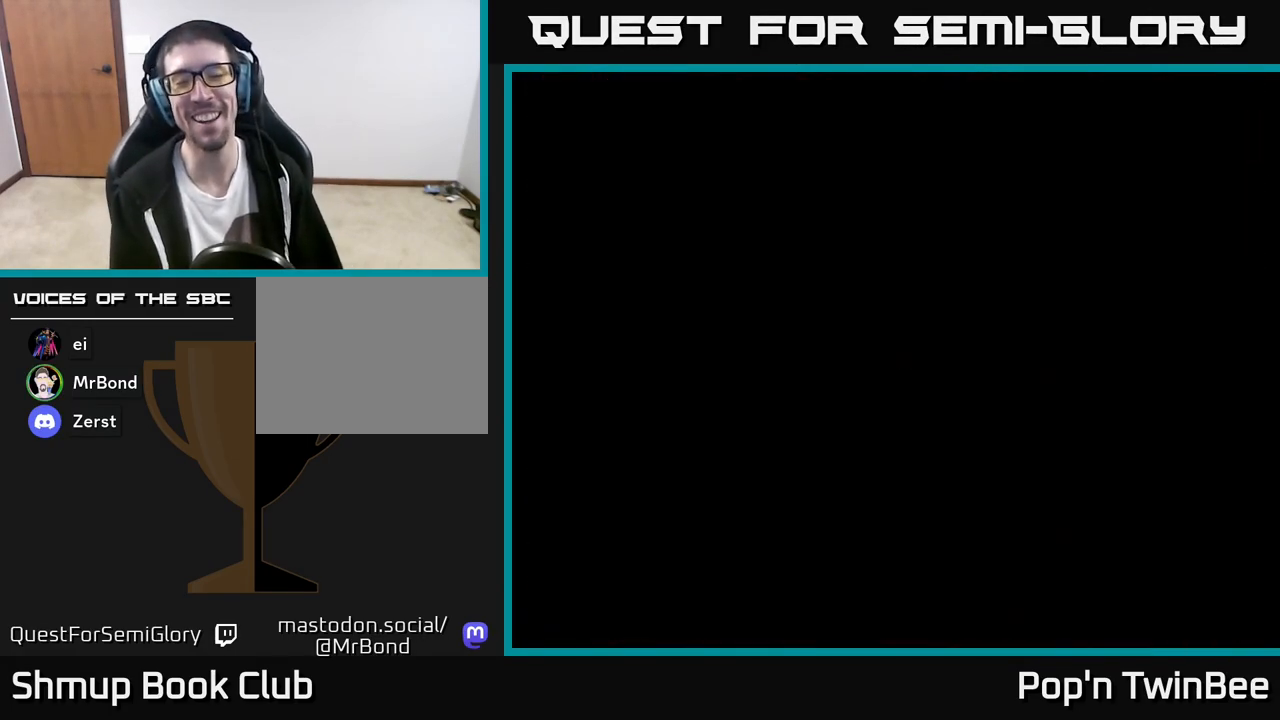
{"buttons": [], "left_stick": "center", "right_stick": "center", "events": []}
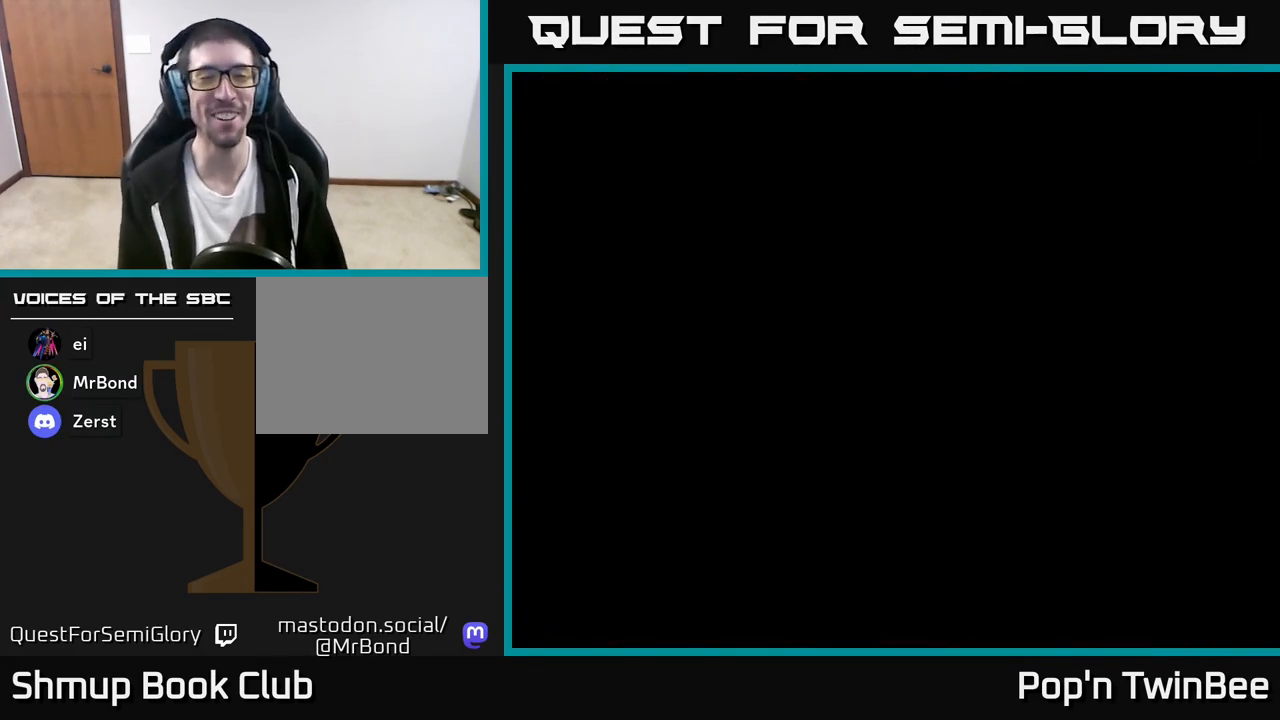
{"buttons": [], "left_stick": "center", "right_stick": "center", "events": []}
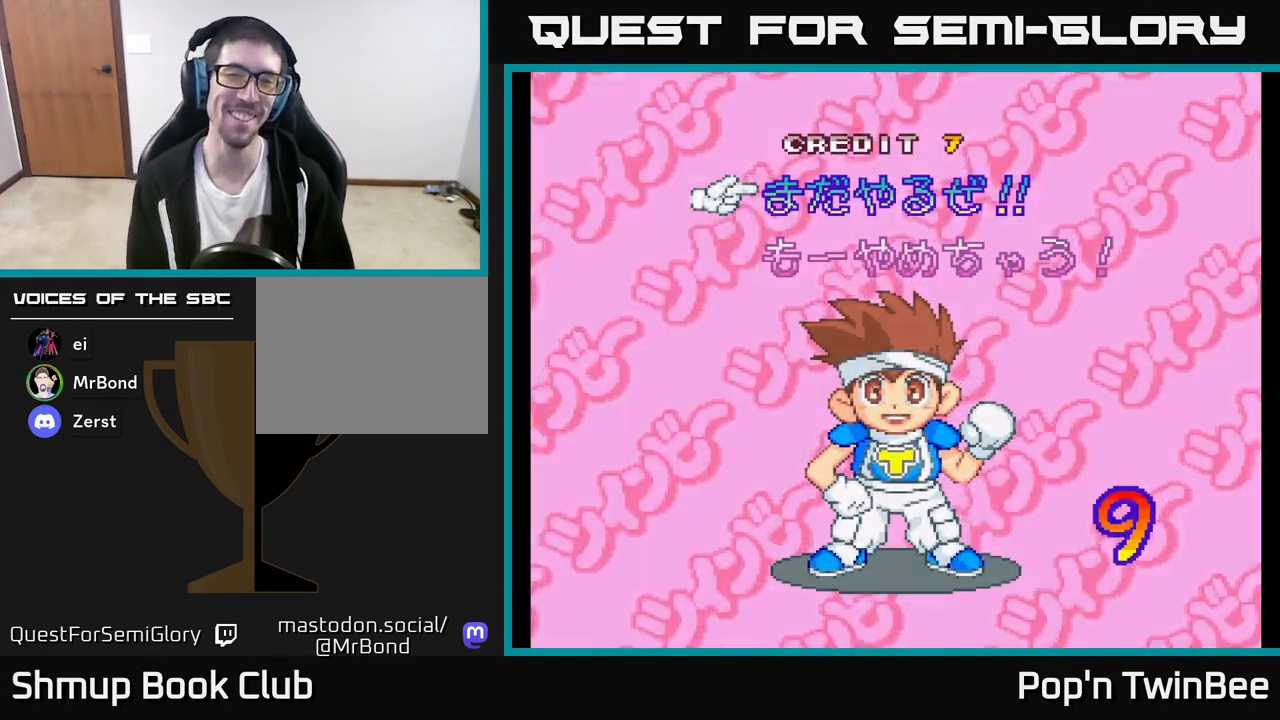
{"buttons": [], "left_stick": "center", "right_stick": "center", "events": [[67, "right_stick", "down-left"], [183, "right_stick", "center"], [317, "DPAD_DOWN", "down"], [433, "DPAD_DOWN", "up"]]}
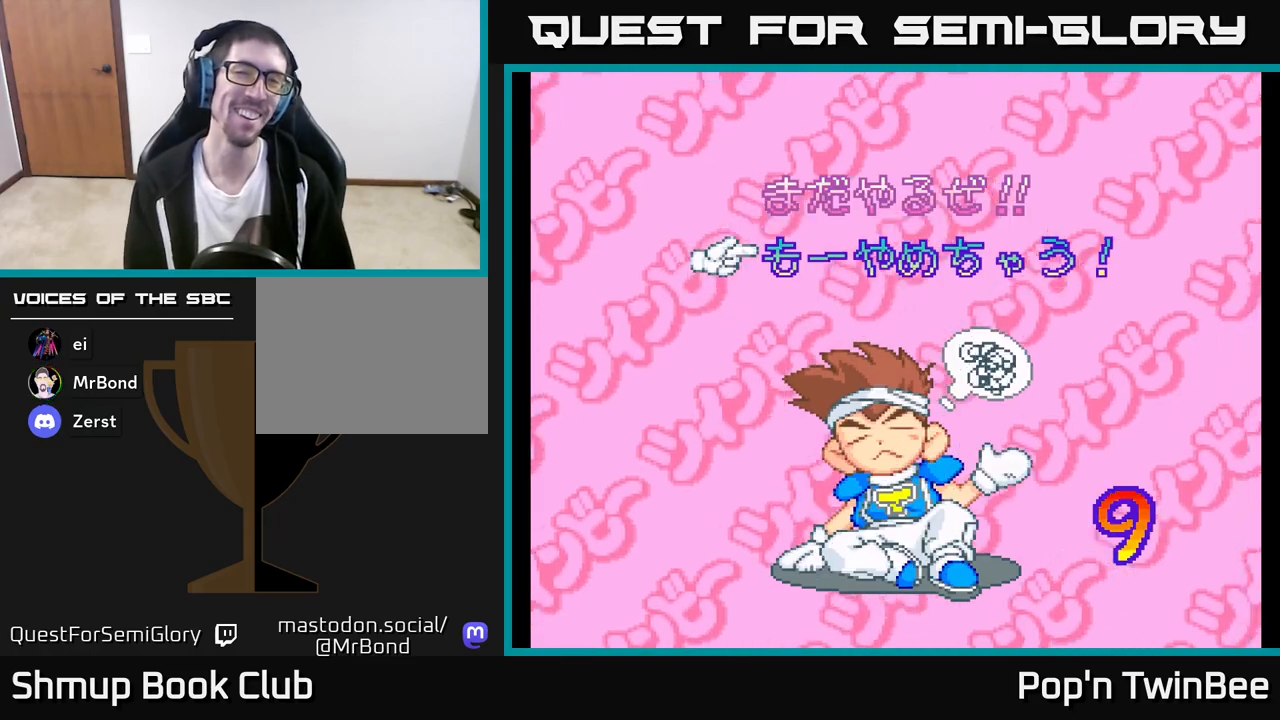
{"buttons": ["DPAD_DOWN"], "left_stick": "center", "right_stick": "center", "events": [[150, "DPAD_UP", "down"], [250, "DPAD_UP", "up"], [433, "DPAD_DOWN", "down"]]}
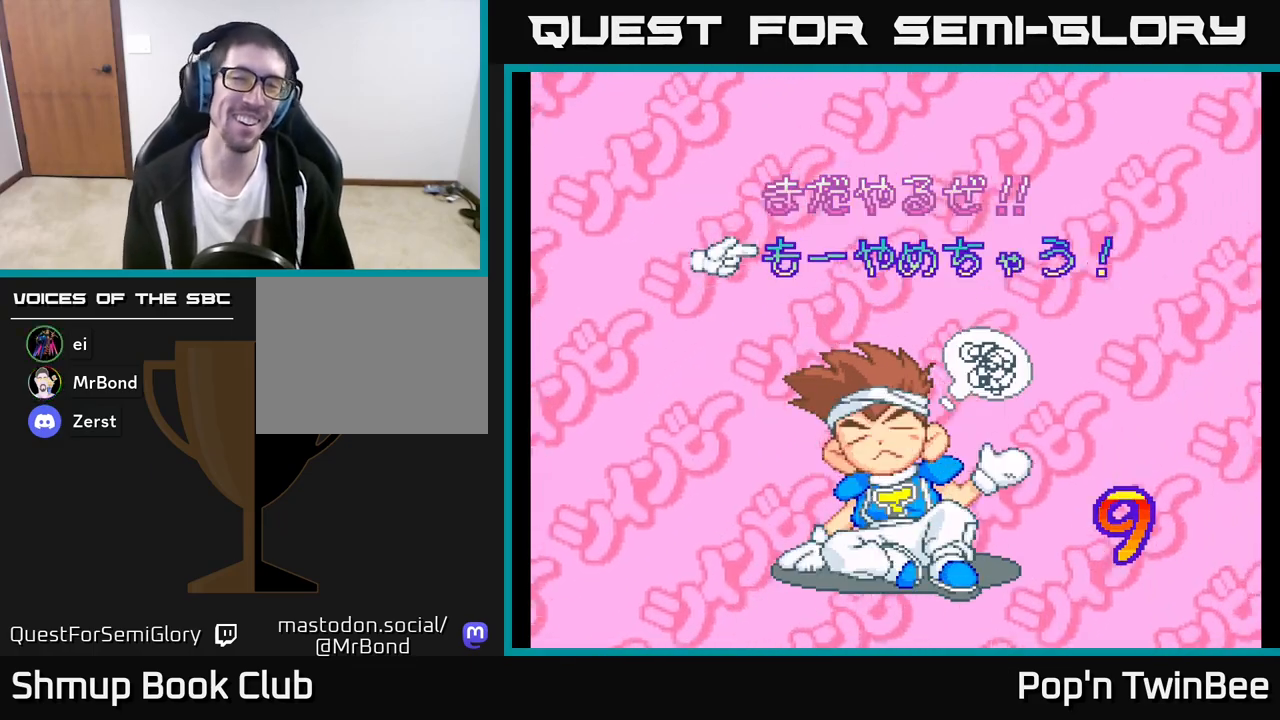
{"buttons": [], "left_stick": "center", "right_stick": "center", "events": [[67, "DPAD_DOWN", "up"], [150, "START", "down"], [300, "START", "up"]]}
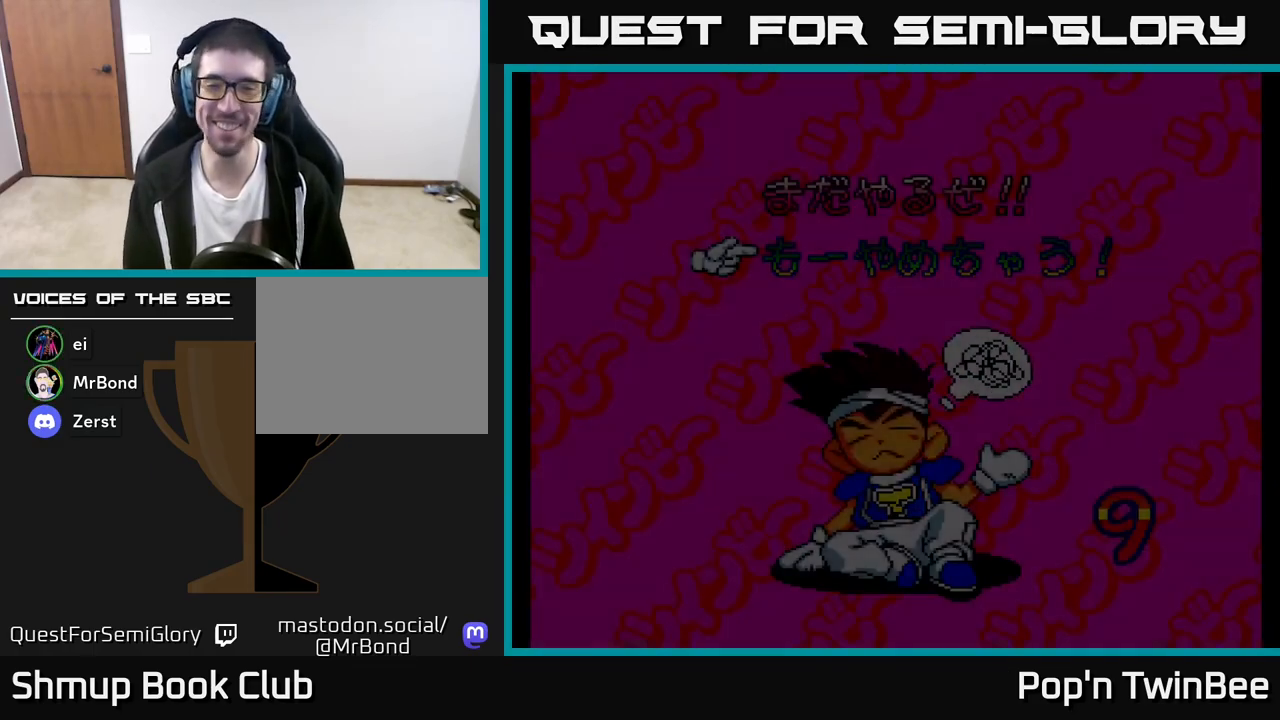
{"buttons": [], "left_stick": "center", "right_stick": "center", "events": []}
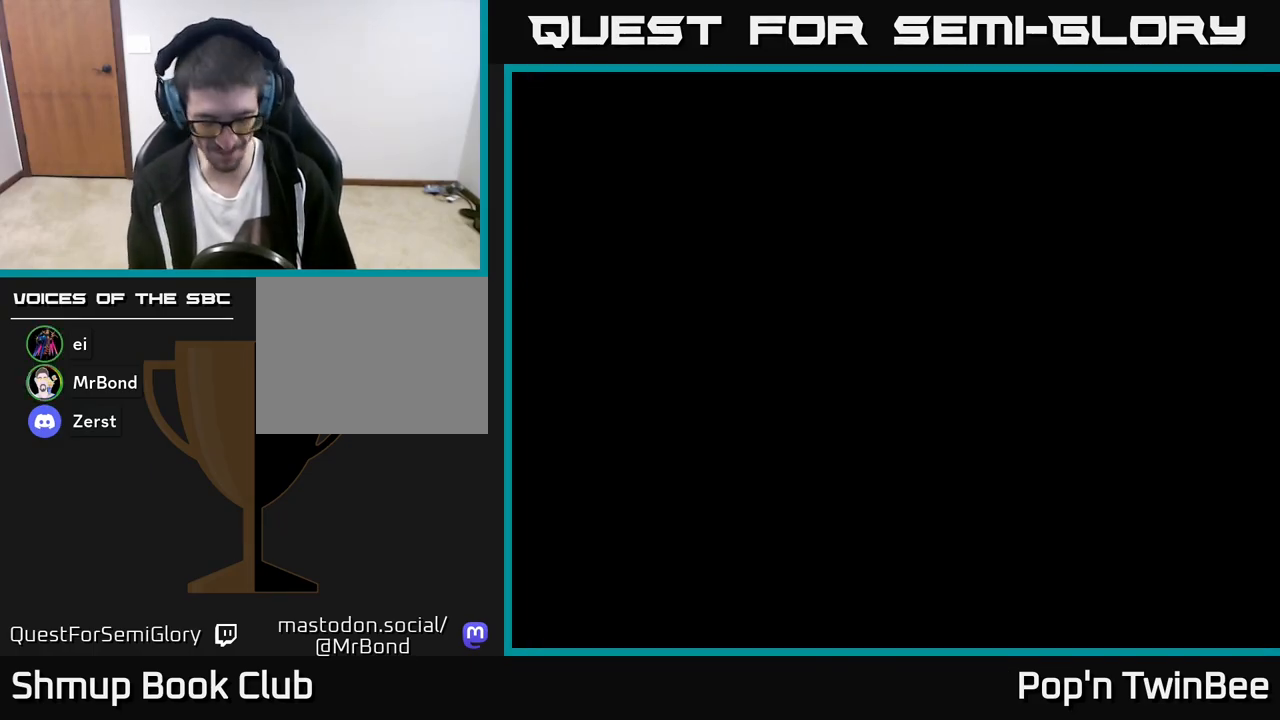
{"buttons": [], "left_stick": "center", "right_stick": "center", "events": []}
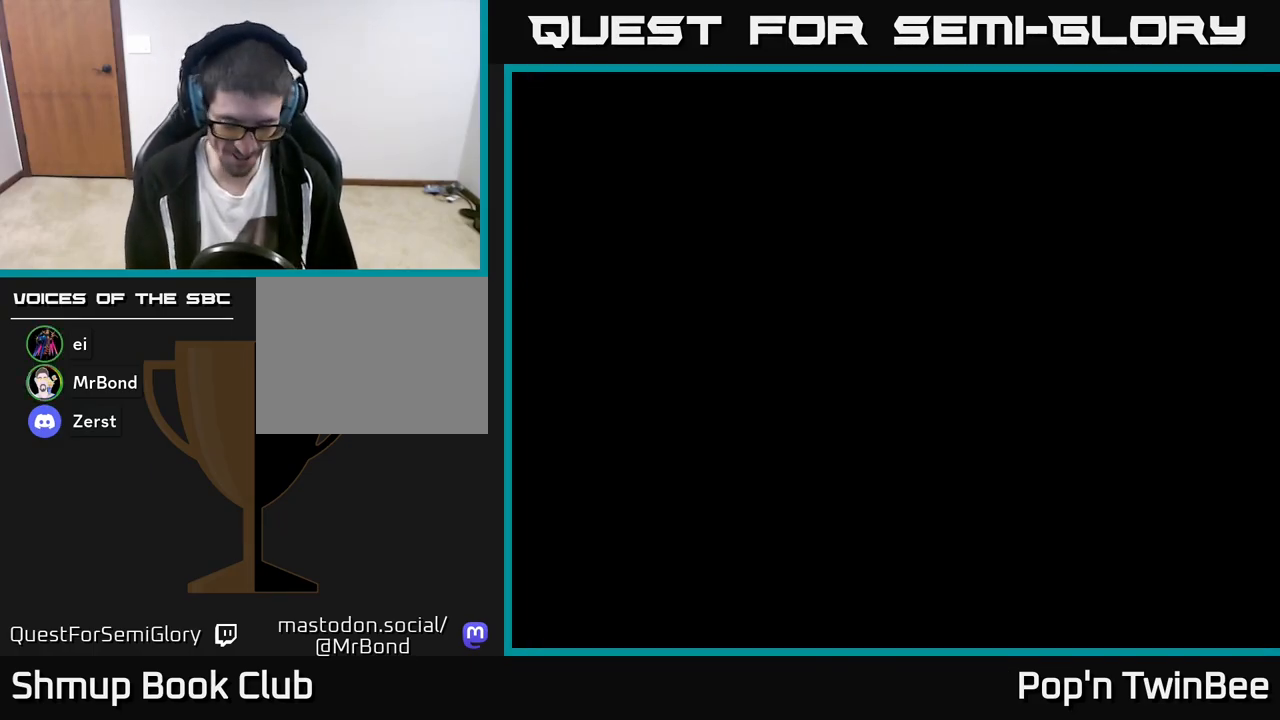
{"buttons": [], "left_stick": "center", "right_stick": "center", "events": []}
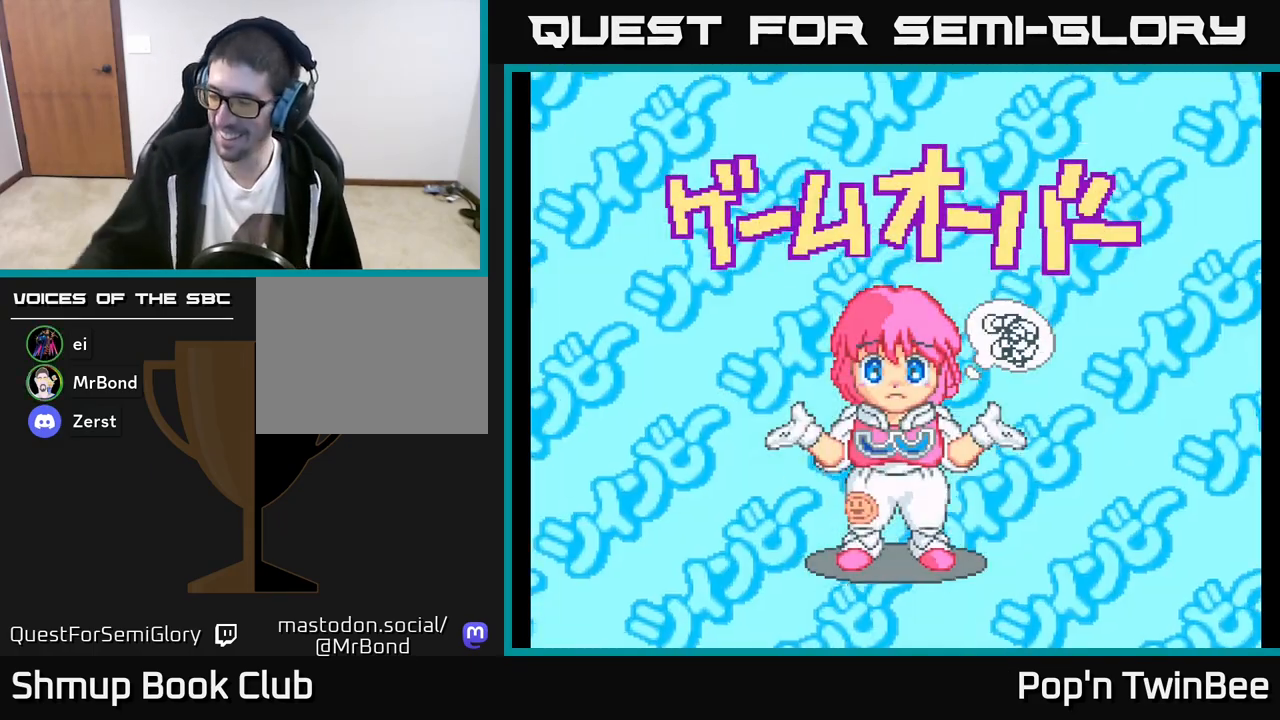
{"buttons": [], "left_stick": "center", "right_stick": "center", "events": []}
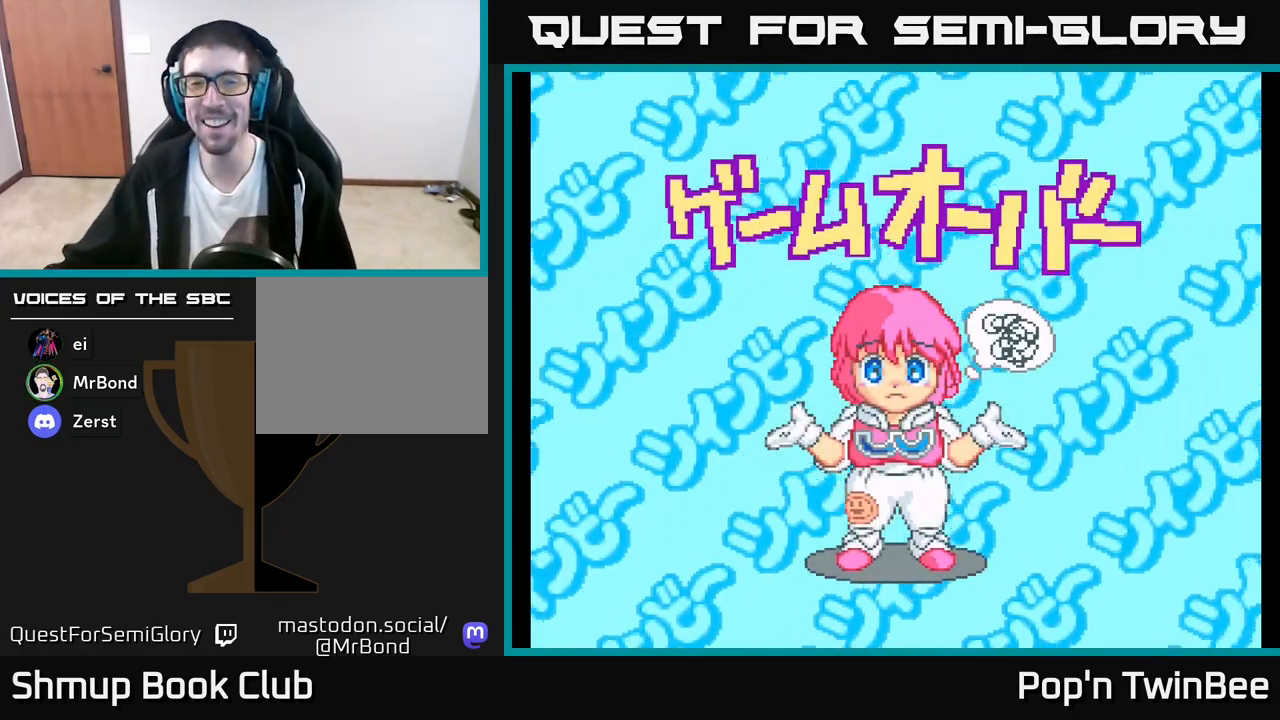
{"buttons": [], "left_stick": "center", "right_stick": "center", "events": [[183, "A", "down"], [350, "A", "up"]]}
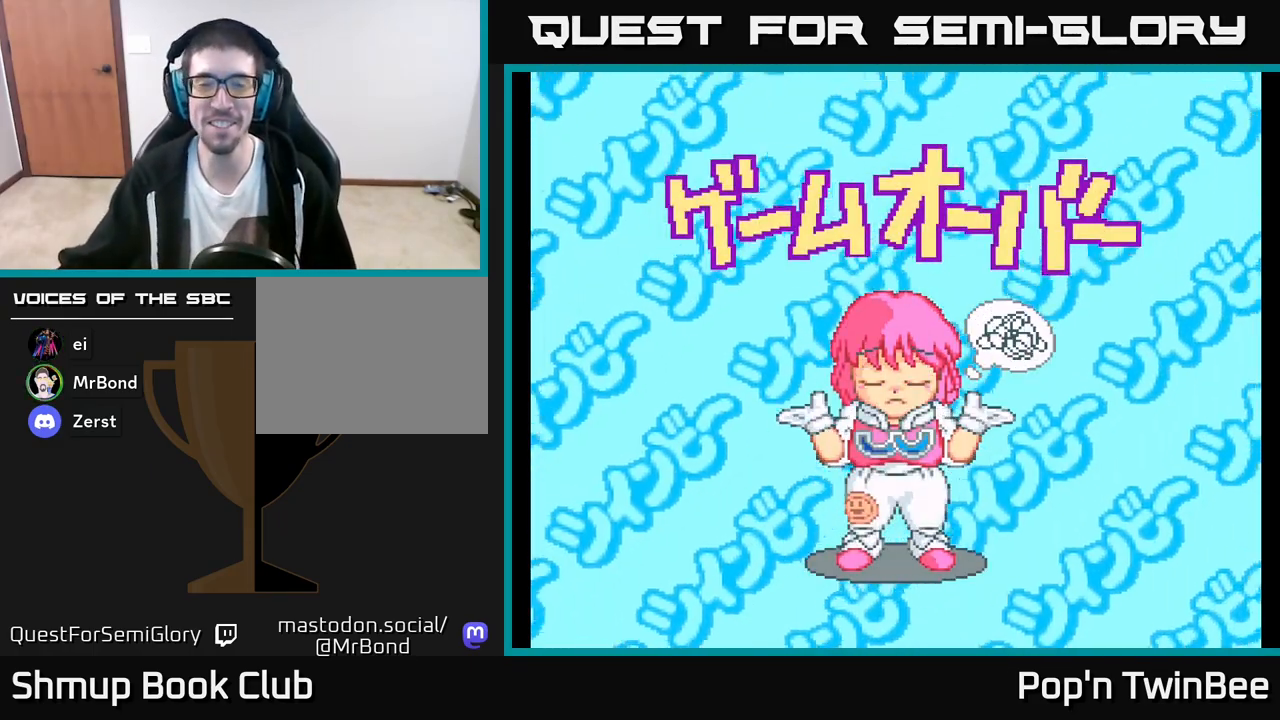
{"buttons": ["X"], "left_stick": "center", "right_stick": "center", "events": [[467, "X", "down"]]}
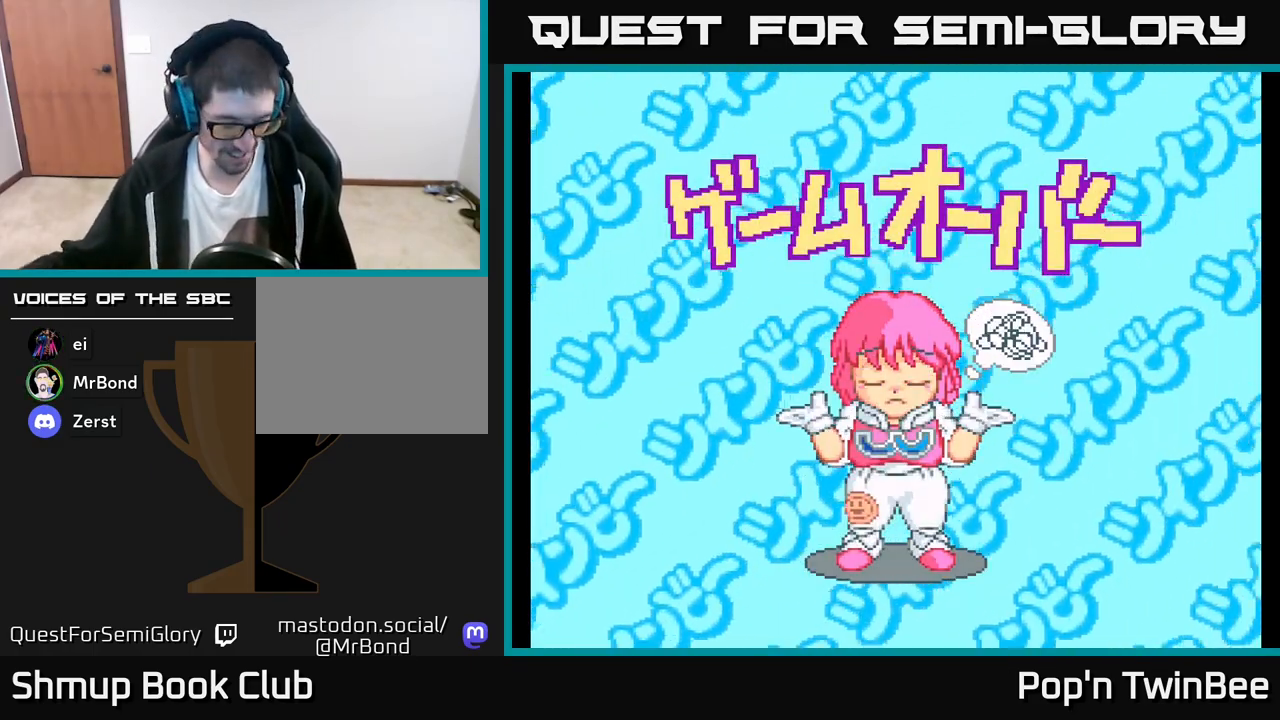
{"buttons": [], "left_stick": "center", "right_stick": "center", "events": [[67, "X", "up"], [333, "START", "down"], [483, "START", "up"]]}